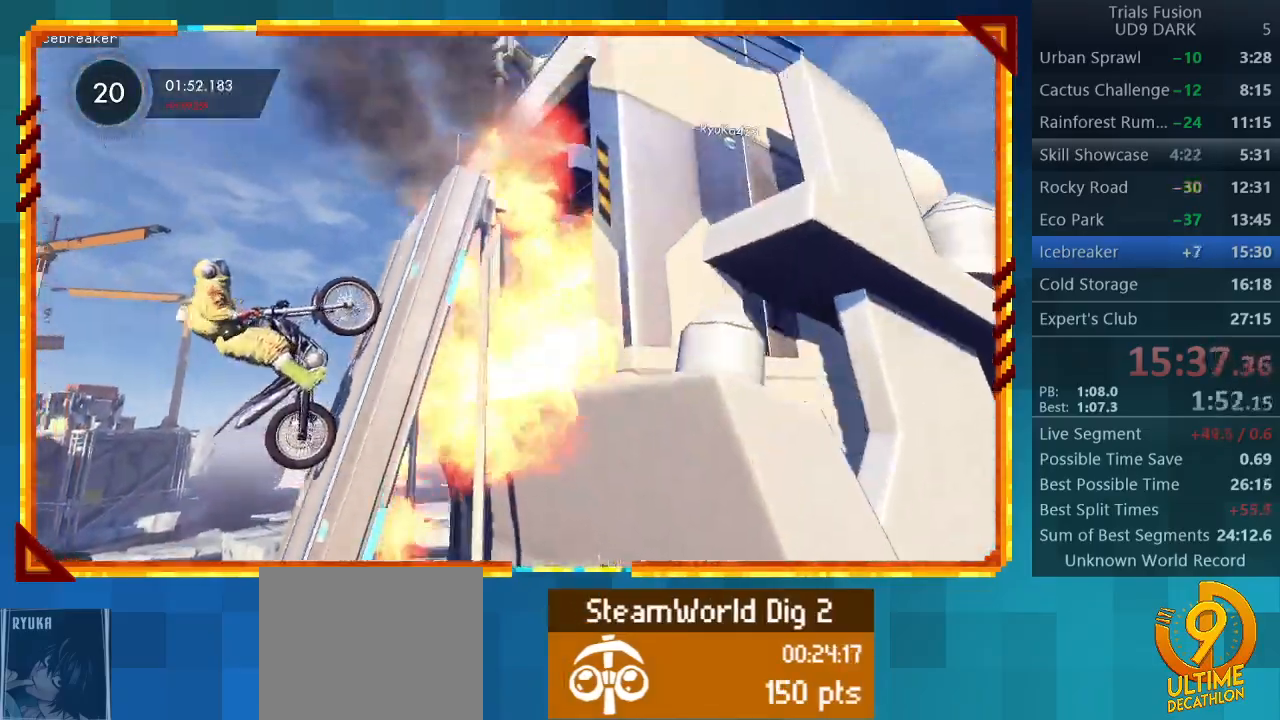
Gameplay with a controller (PlayStation layout); each line is a JSON object with the inputs held at the frame after it. "events" lists button and stick changes between this image and that frame as [ms after this image, input, new state], when the widget could be followed in between. Not read: L3 R3 right_stick.
{"buttons": ["R2"], "left_stick": "right", "events": []}
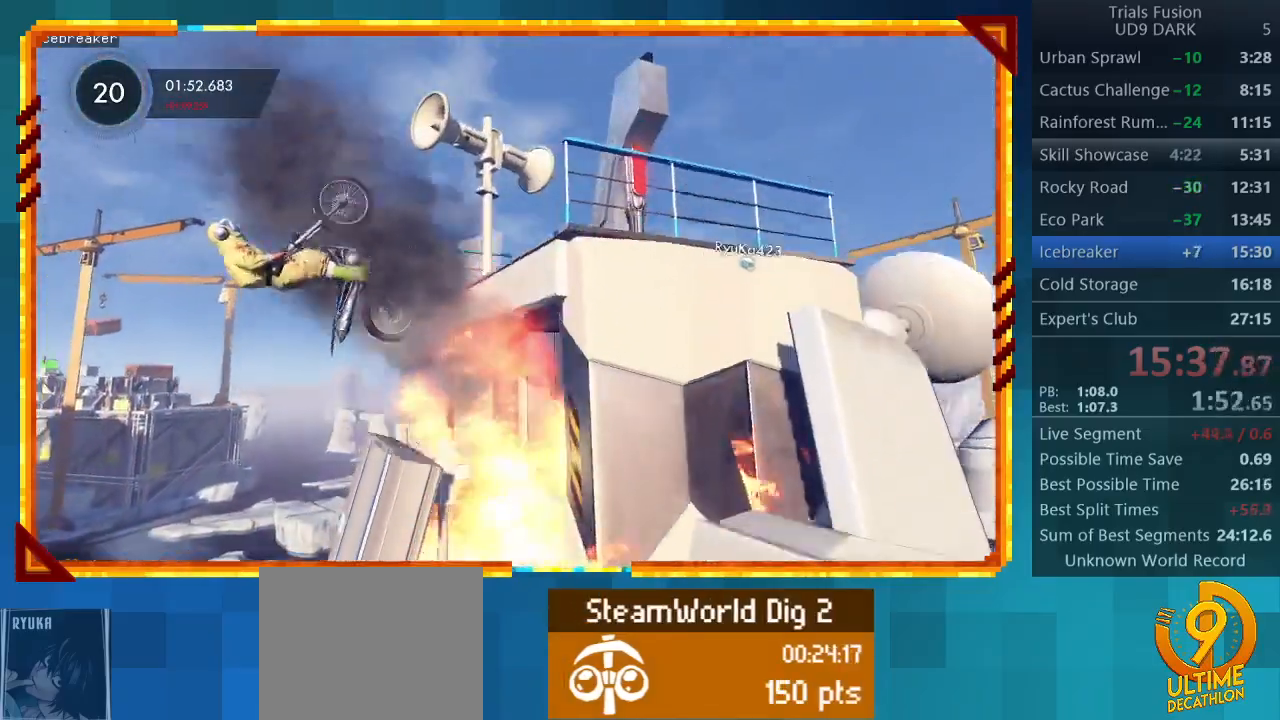
{"buttons": [], "left_stick": "right", "events": [[67, "R2", "up"]]}
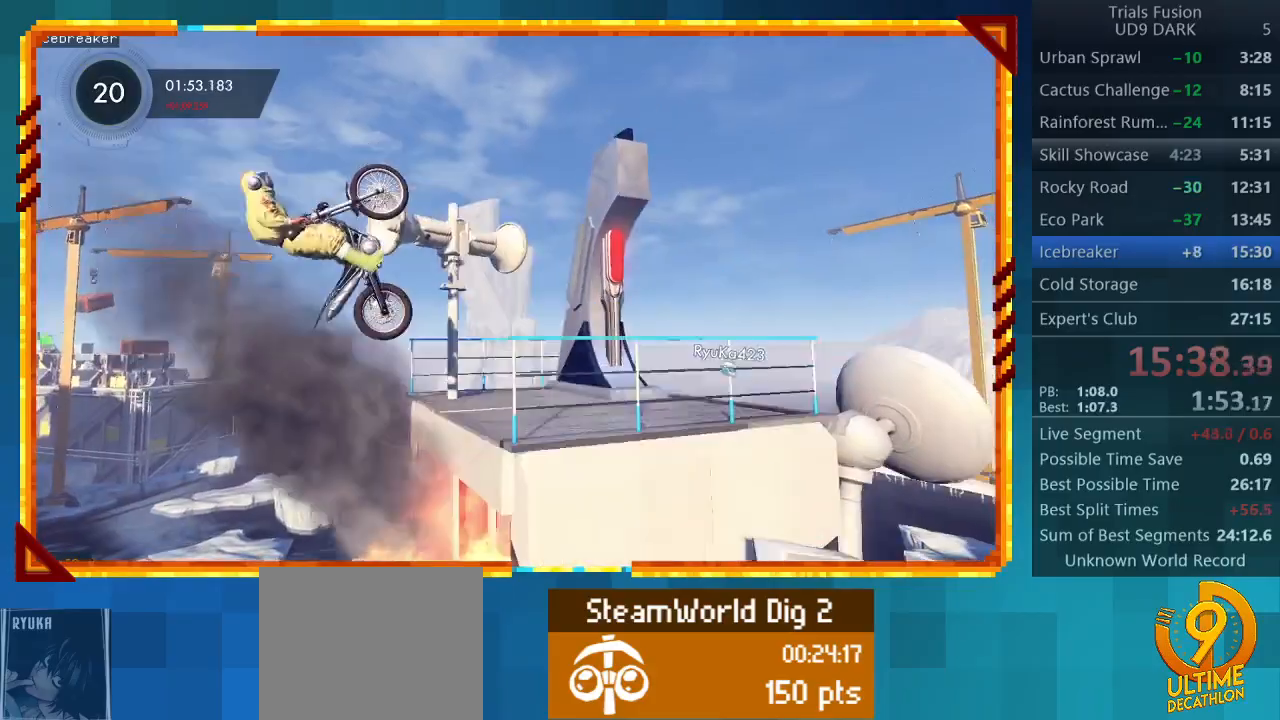
{"buttons": ["R2"], "left_stick": "left", "events": [[233, "left_stick", "left"], [433, "R2", "down"]]}
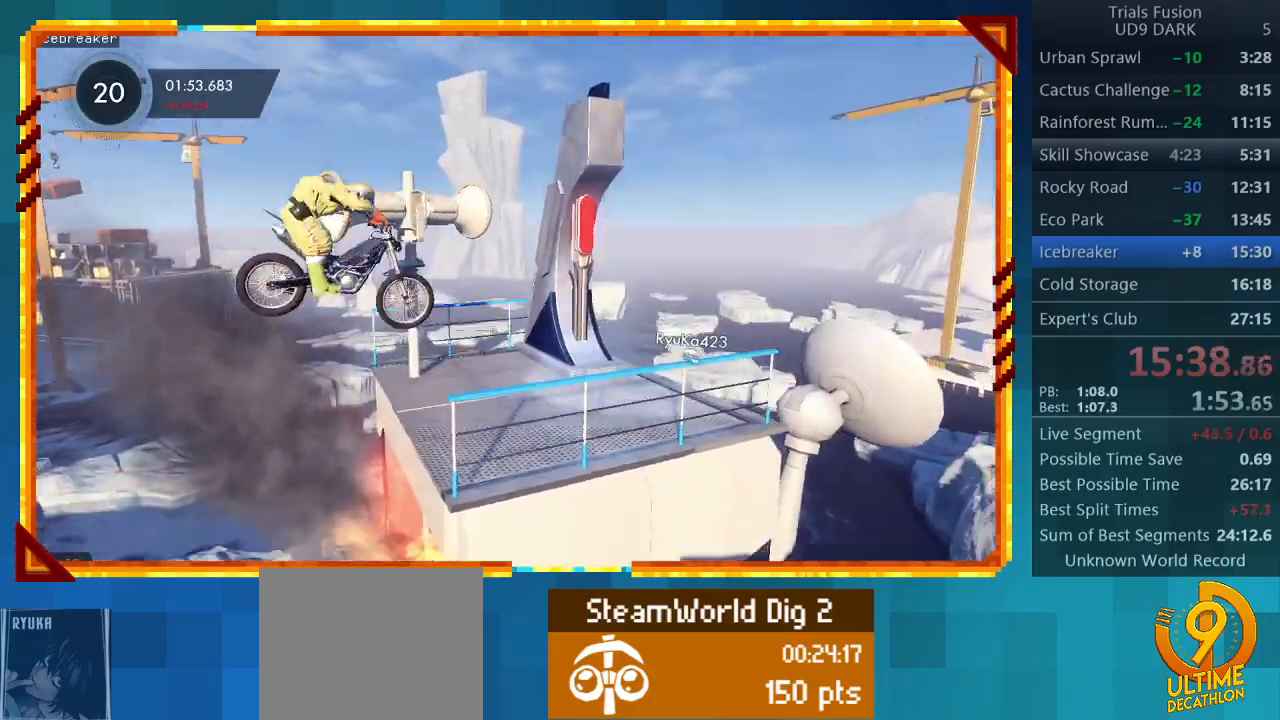
{"buttons": ["R2"], "left_stick": "center", "events": [[400, "left_stick", "center"]]}
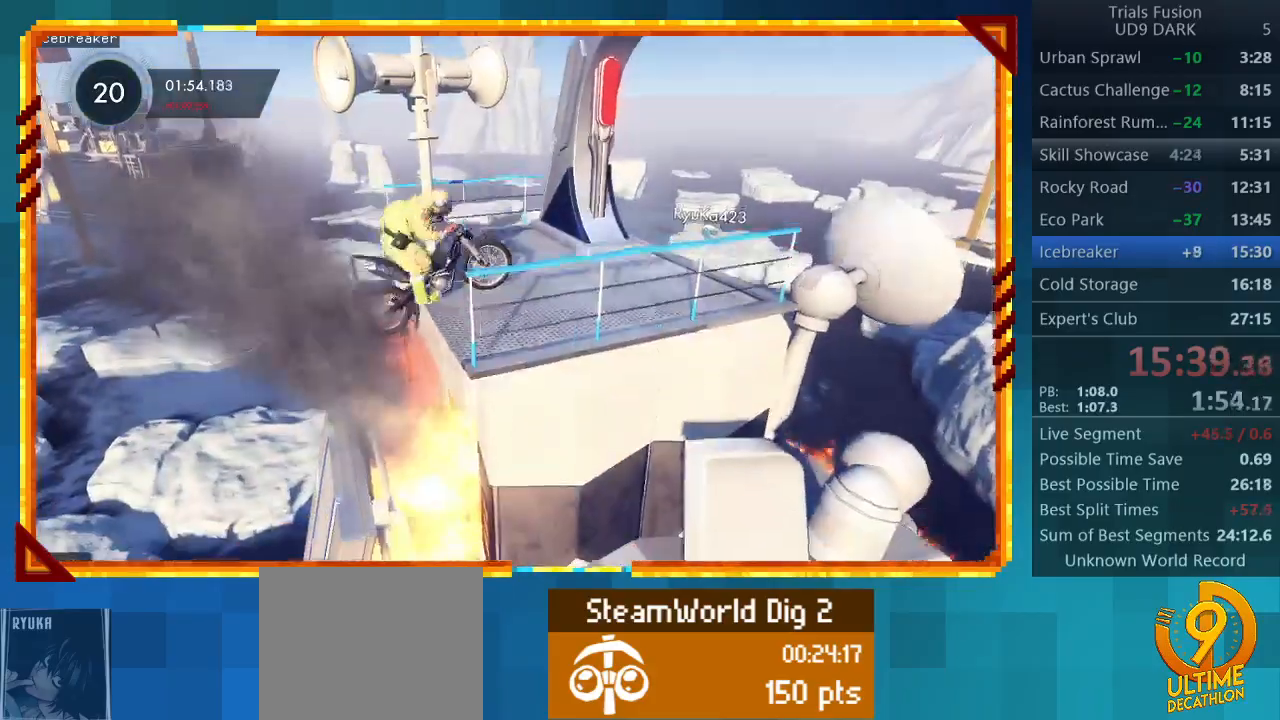
{"buttons": [], "left_stick": "center", "events": [[367, "CIRCLE", "down"], [367, "R2", "up"], [500, "CIRCLE", "up"]]}
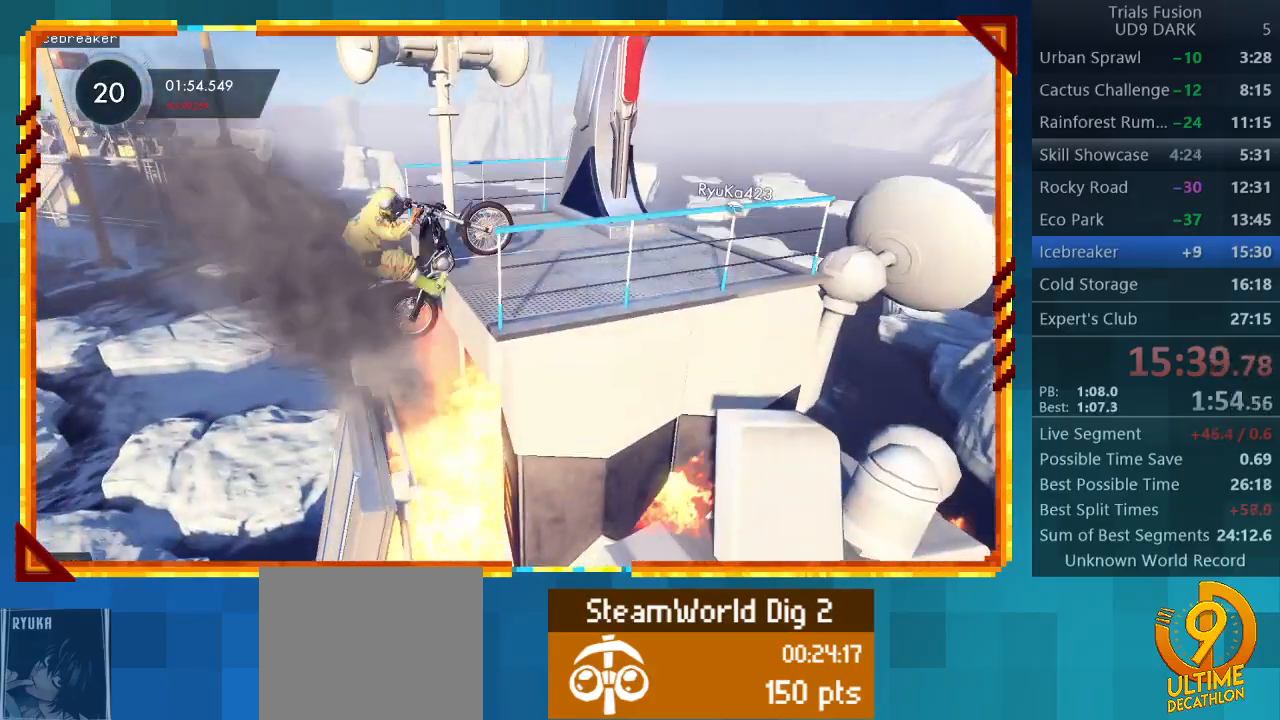
{"buttons": ["R2"], "left_stick": "right", "events": [[67, "R2", "down"], [433, "left_stick", "right"]]}
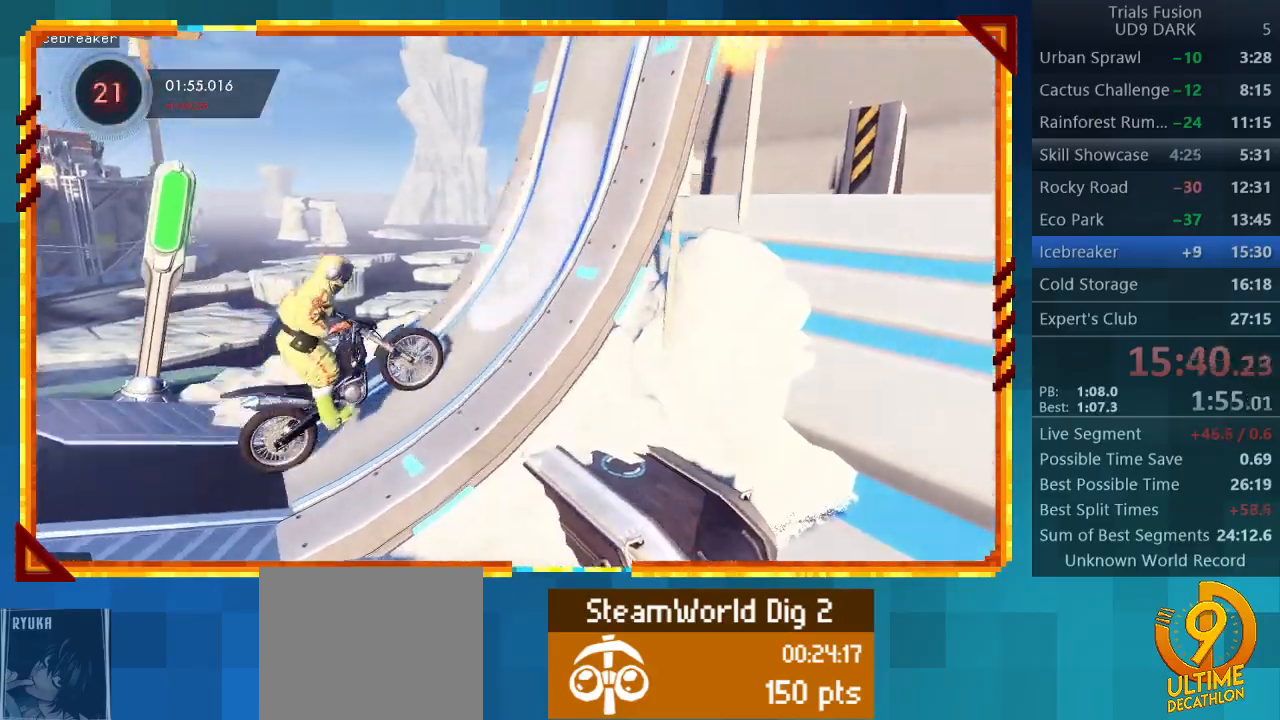
{"buttons": ["R2"], "left_stick": "right", "events": []}
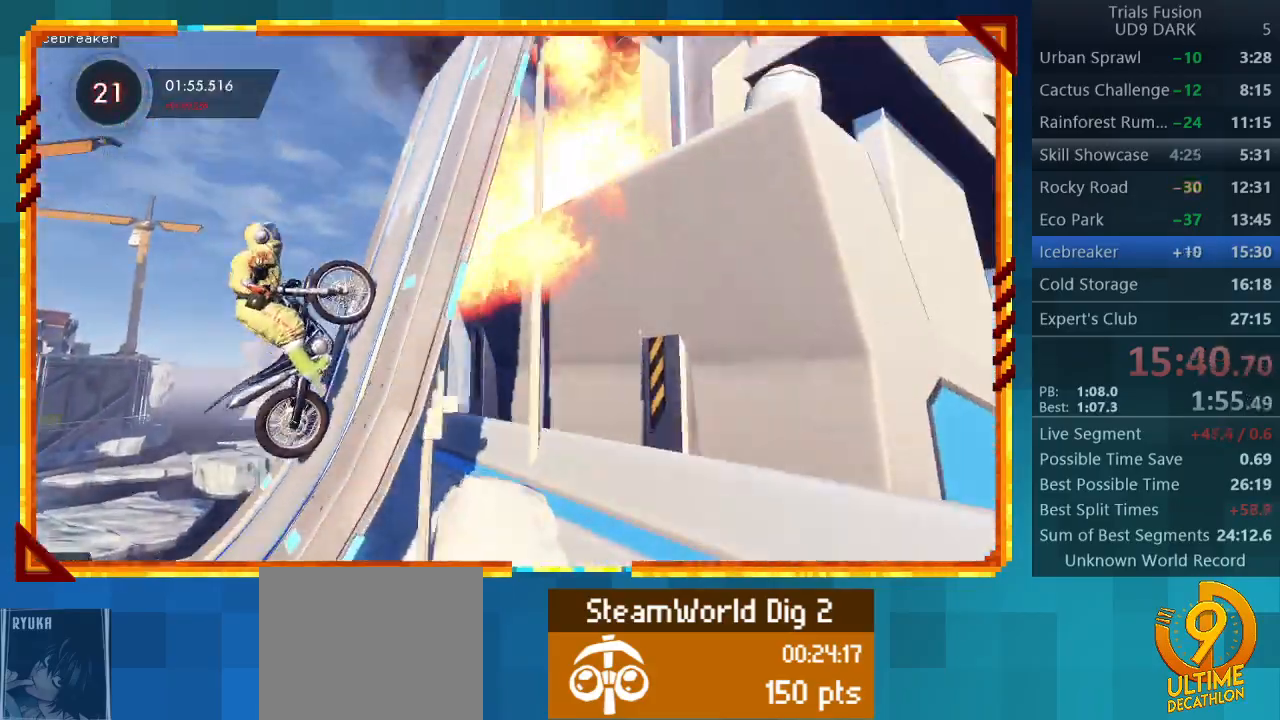
{"buttons": ["R2"], "left_stick": "right", "events": []}
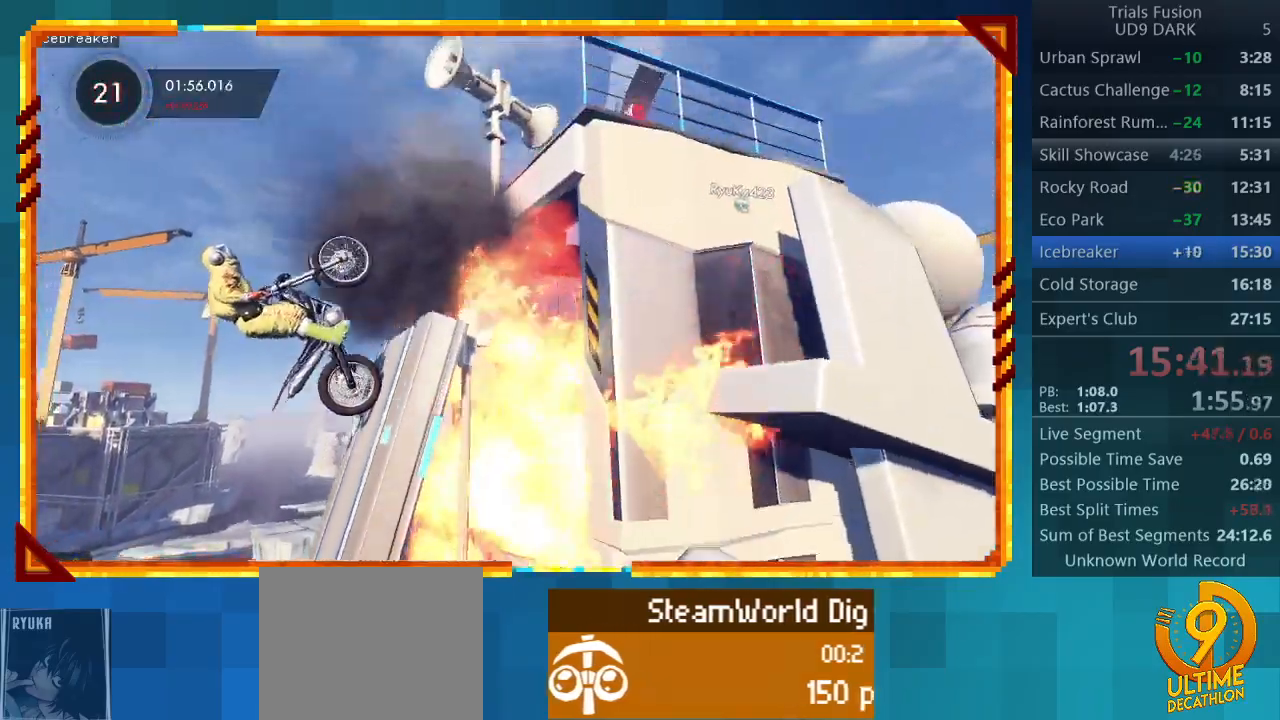
{"buttons": ["R2"], "left_stick": "right", "events": []}
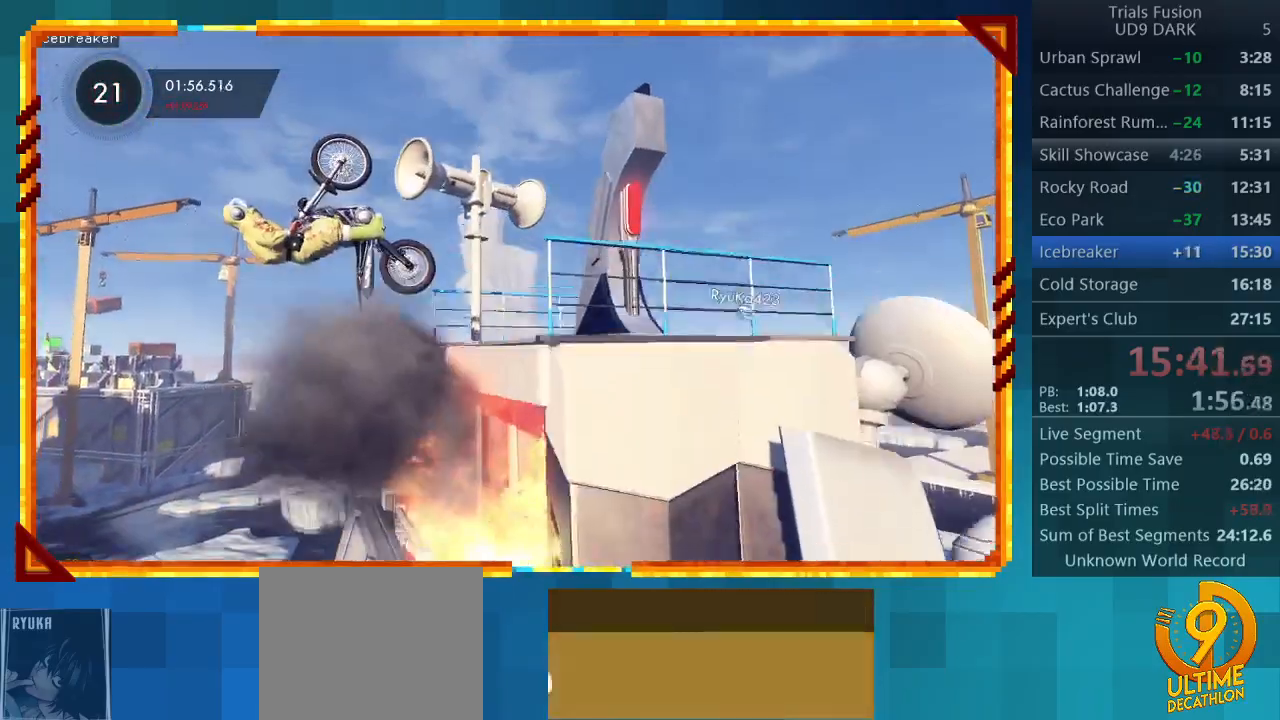
{"buttons": ["R2"], "left_stick": "right", "events": []}
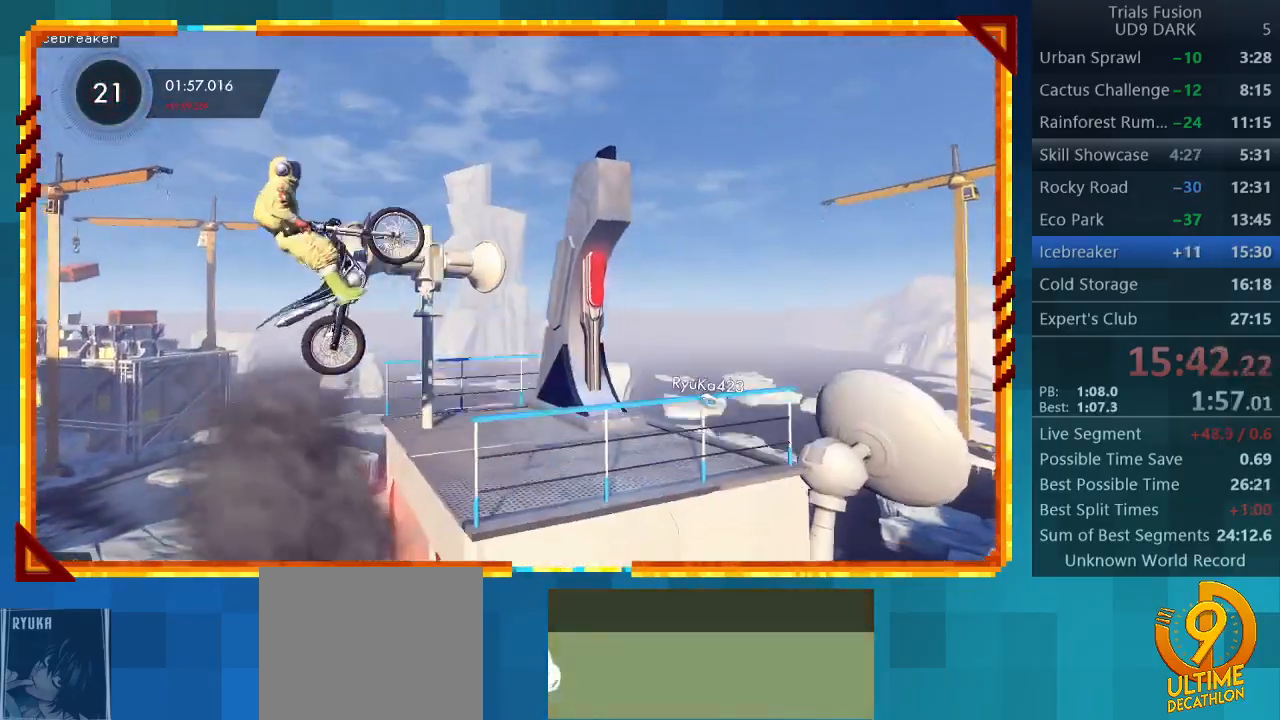
{"buttons": ["R2"], "left_stick": "left", "events": [[67, "left_stick", "left"]]}
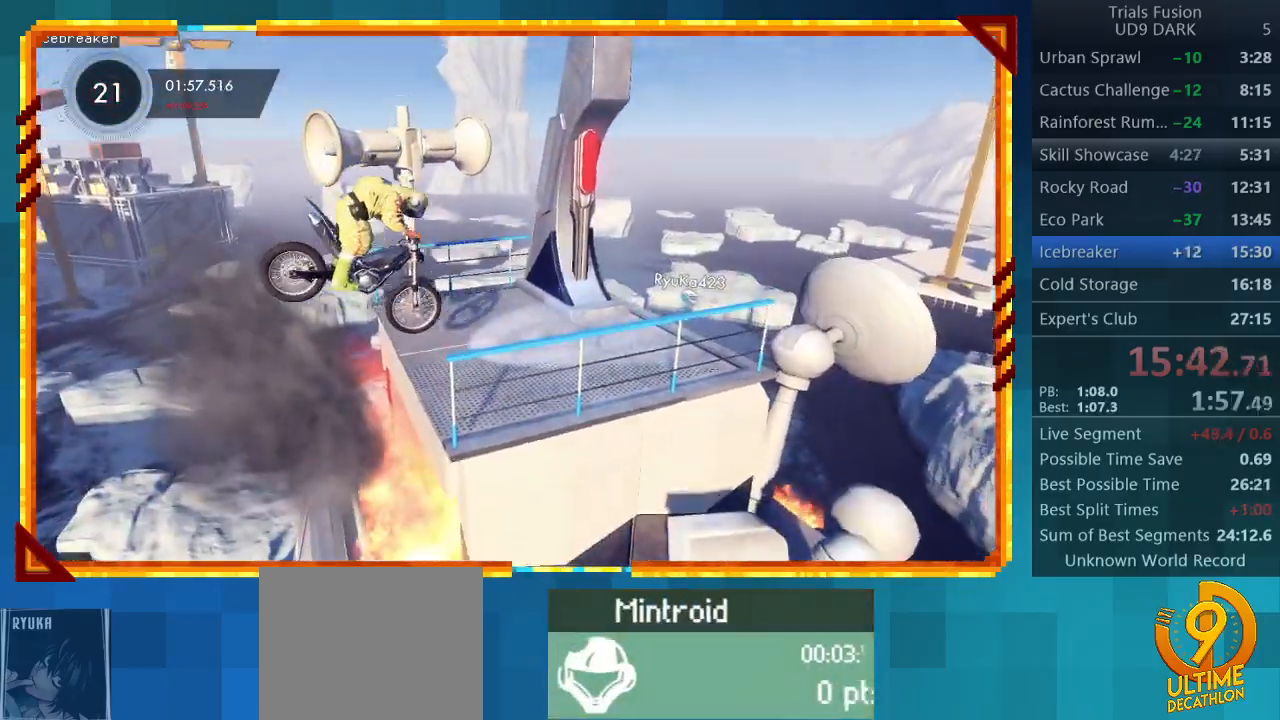
{"buttons": ["R2"], "left_stick": "center", "events": [[100, "left_stick", "center"]]}
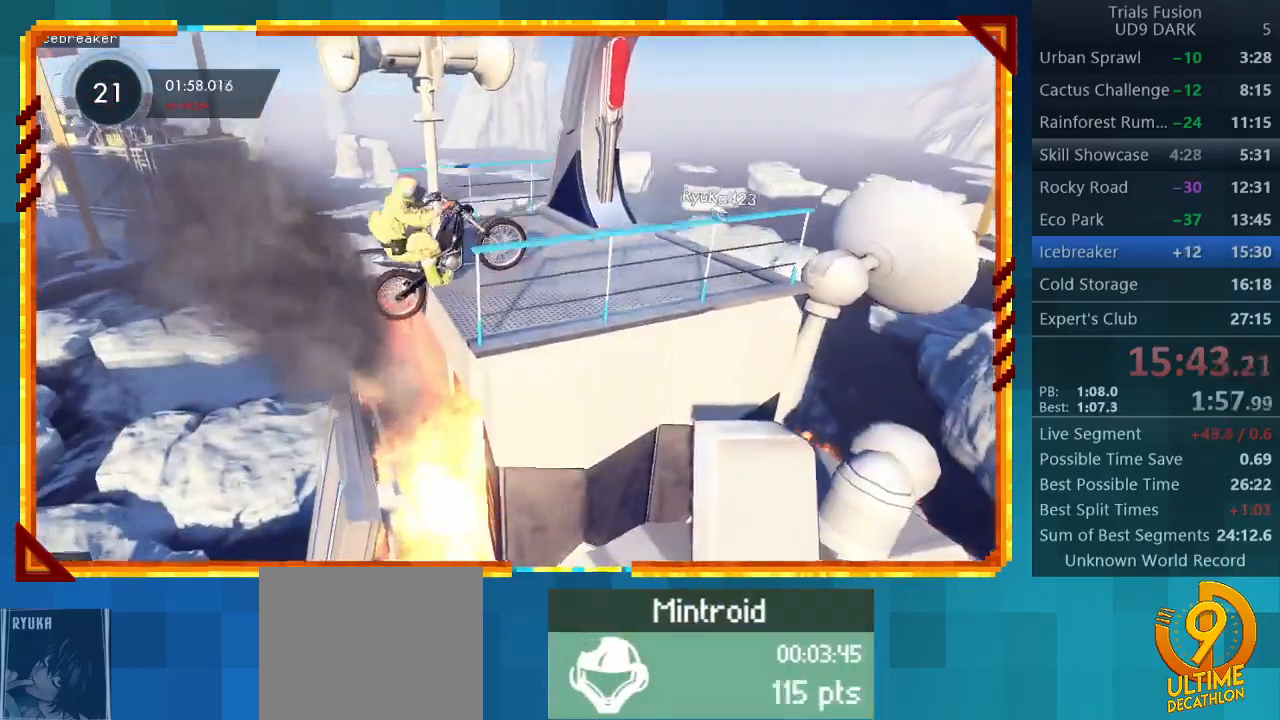
{"buttons": ["R2"], "left_stick": "center", "events": [[133, "CIRCLE", "down"], [133, "R2", "up"], [267, "CIRCLE", "up"], [367, "R2", "down"]]}
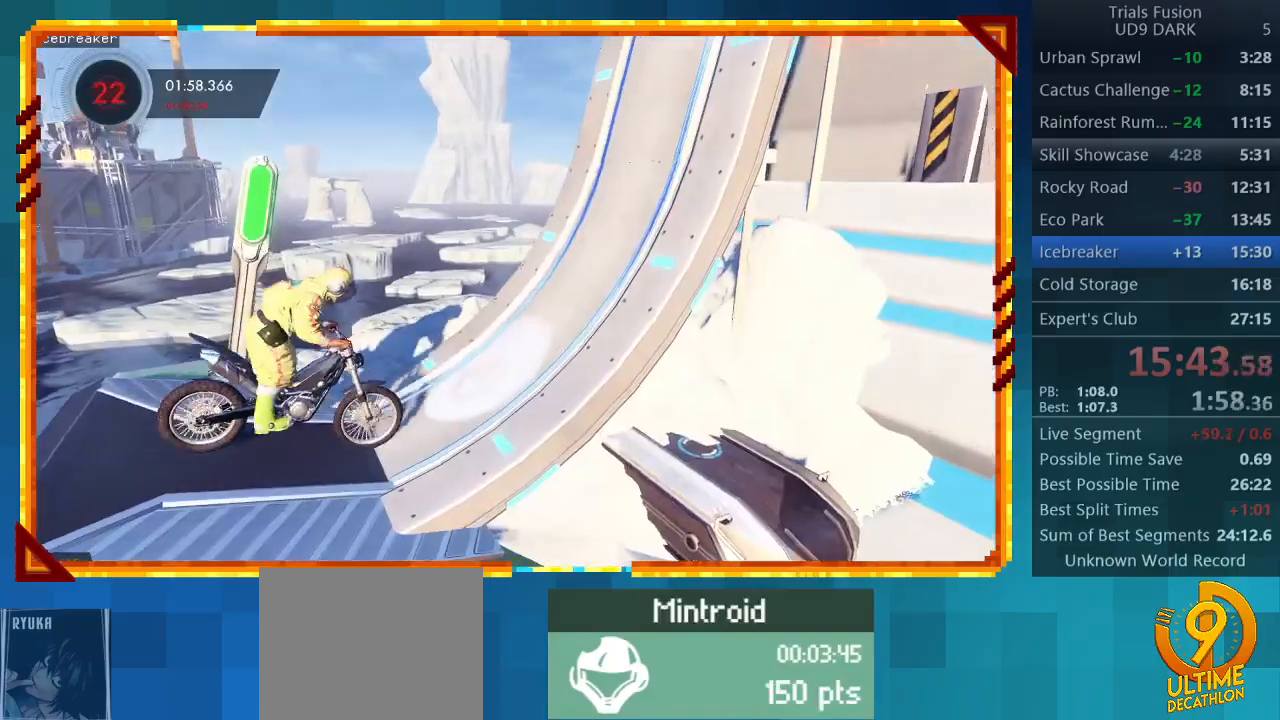
{"buttons": ["R2"], "left_stick": "right", "events": [[233, "left_stick", "right"]]}
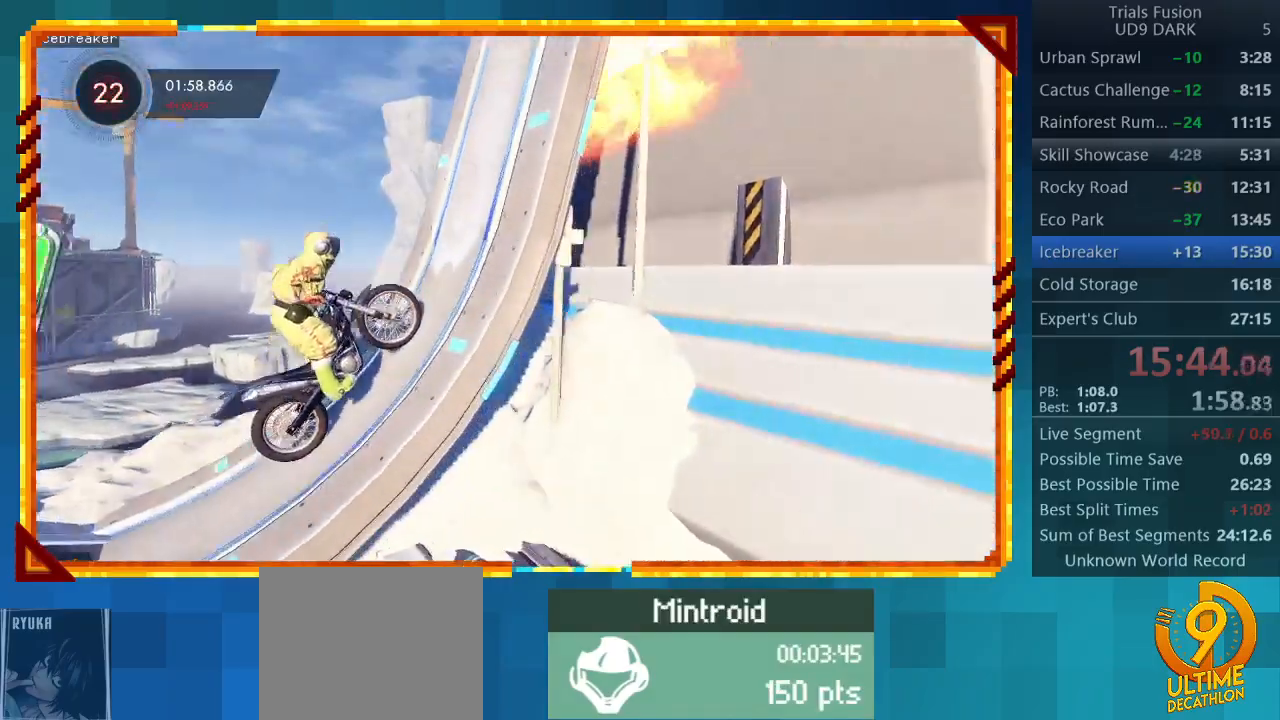
{"buttons": ["R2"], "left_stick": "right", "events": []}
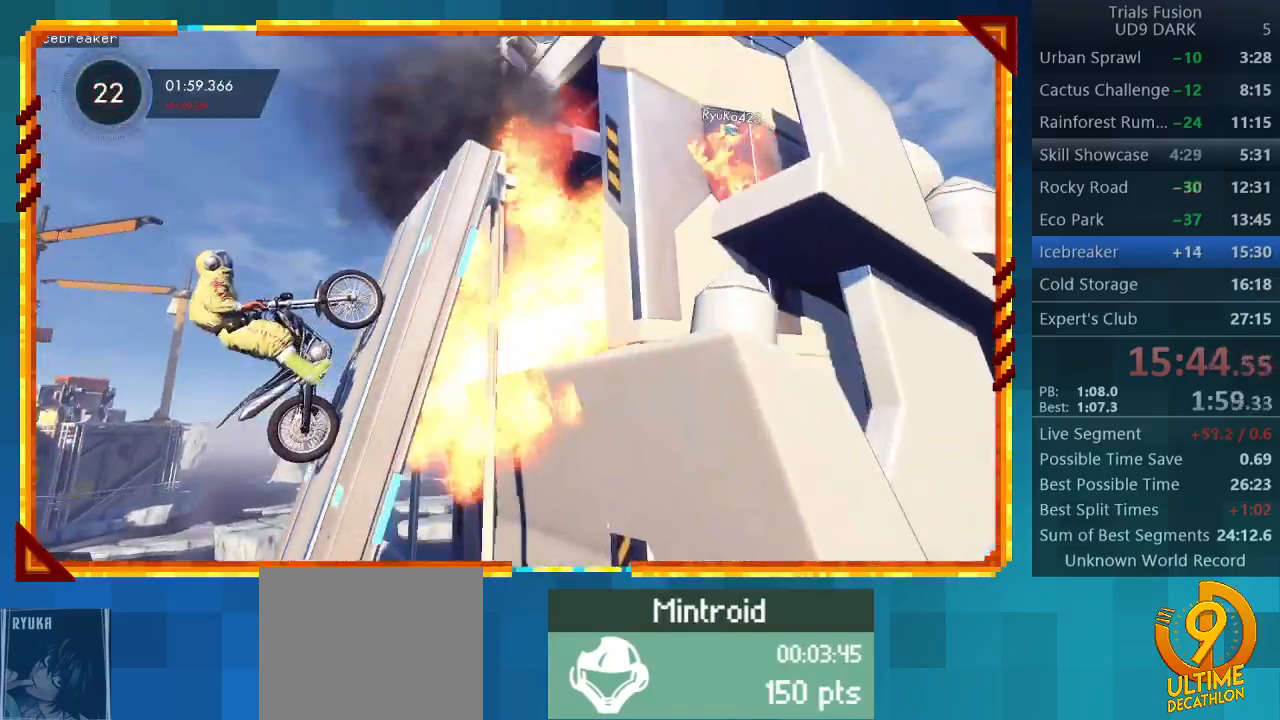
{"buttons": [], "left_stick": "right", "events": [[367, "R2", "up"]]}
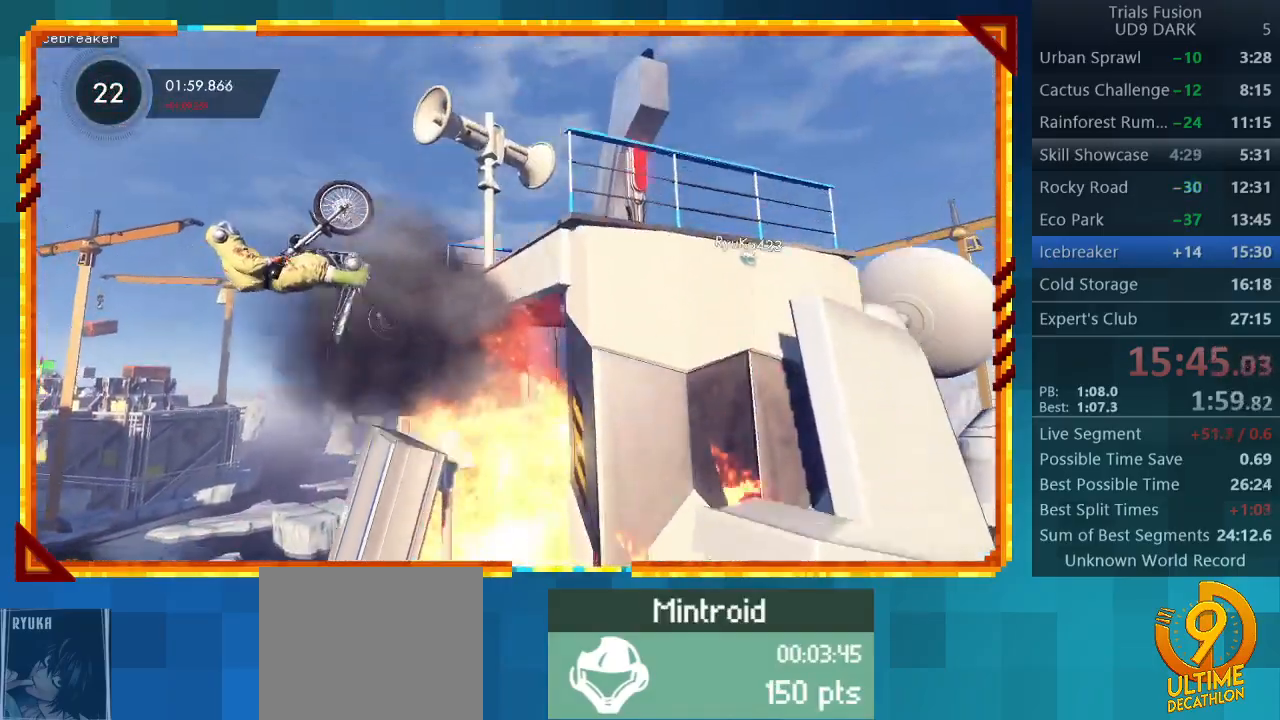
{"buttons": [], "left_stick": "right", "events": []}
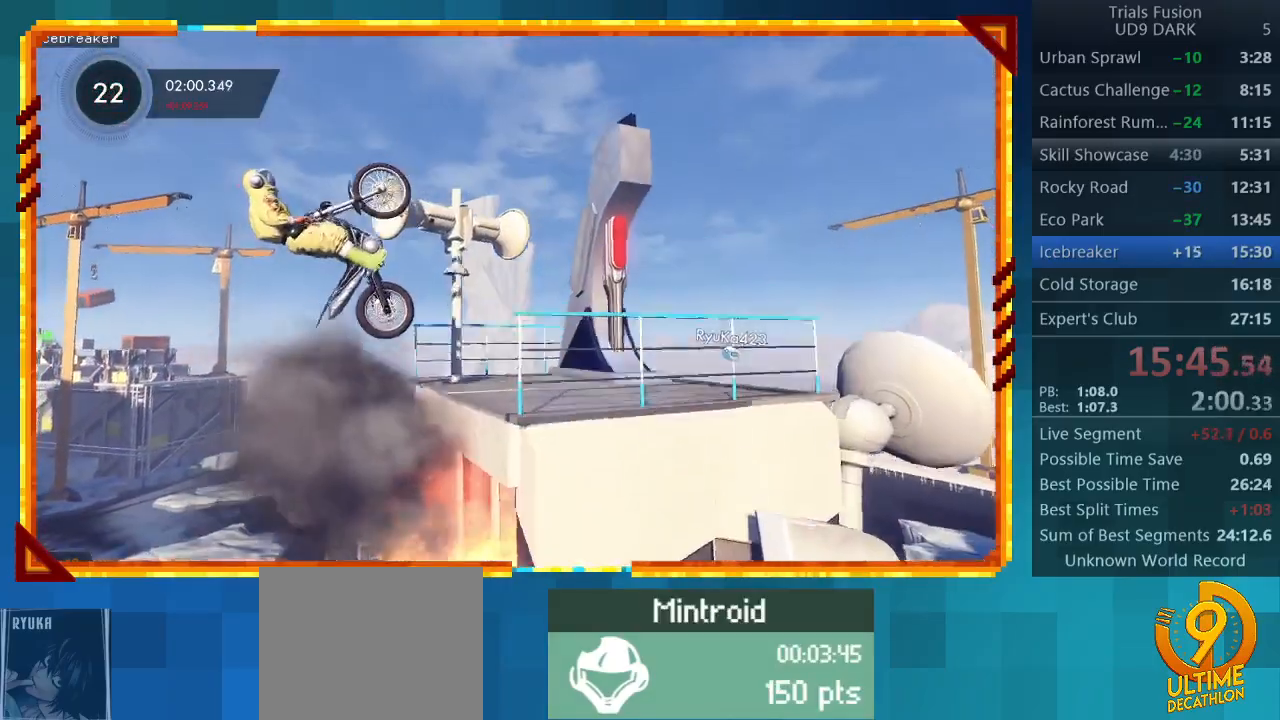
{"buttons": ["R2"], "left_stick": "left", "events": [[300, "left_stick", "up-left"], [400, "left_stick", "left"], [433, "R2", "down"]]}
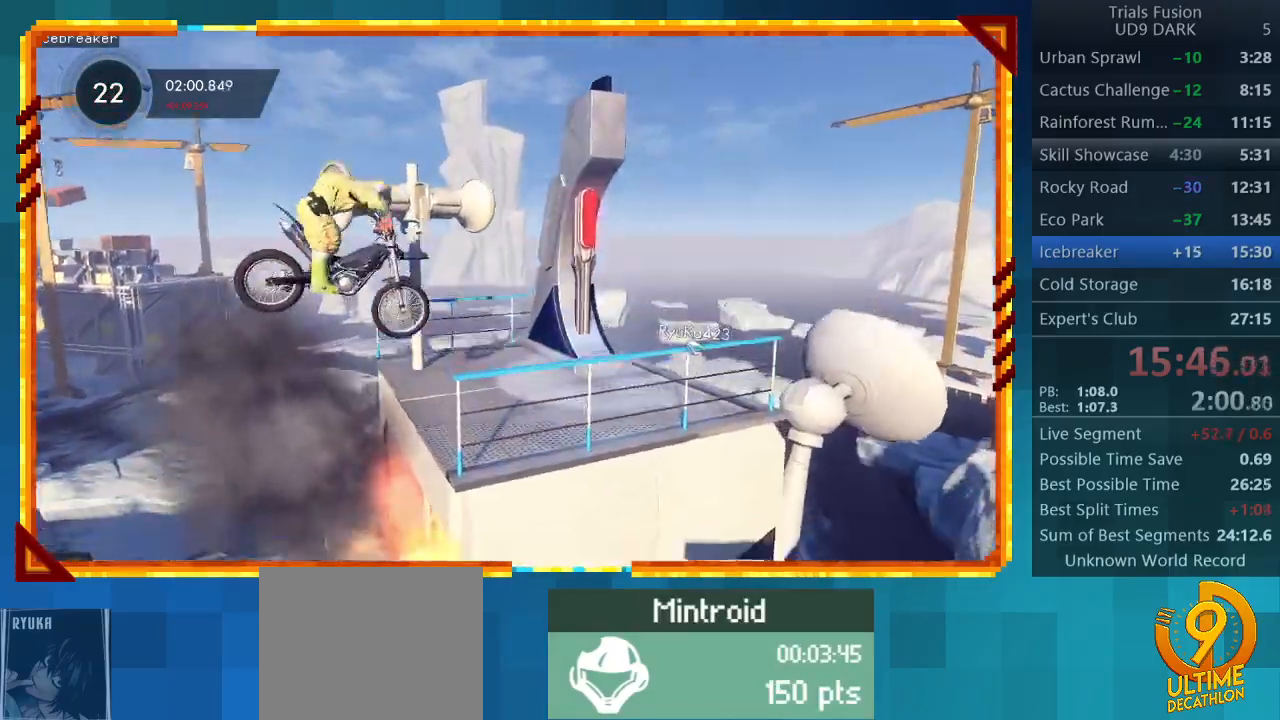
{"buttons": ["R2"], "left_stick": "left", "events": []}
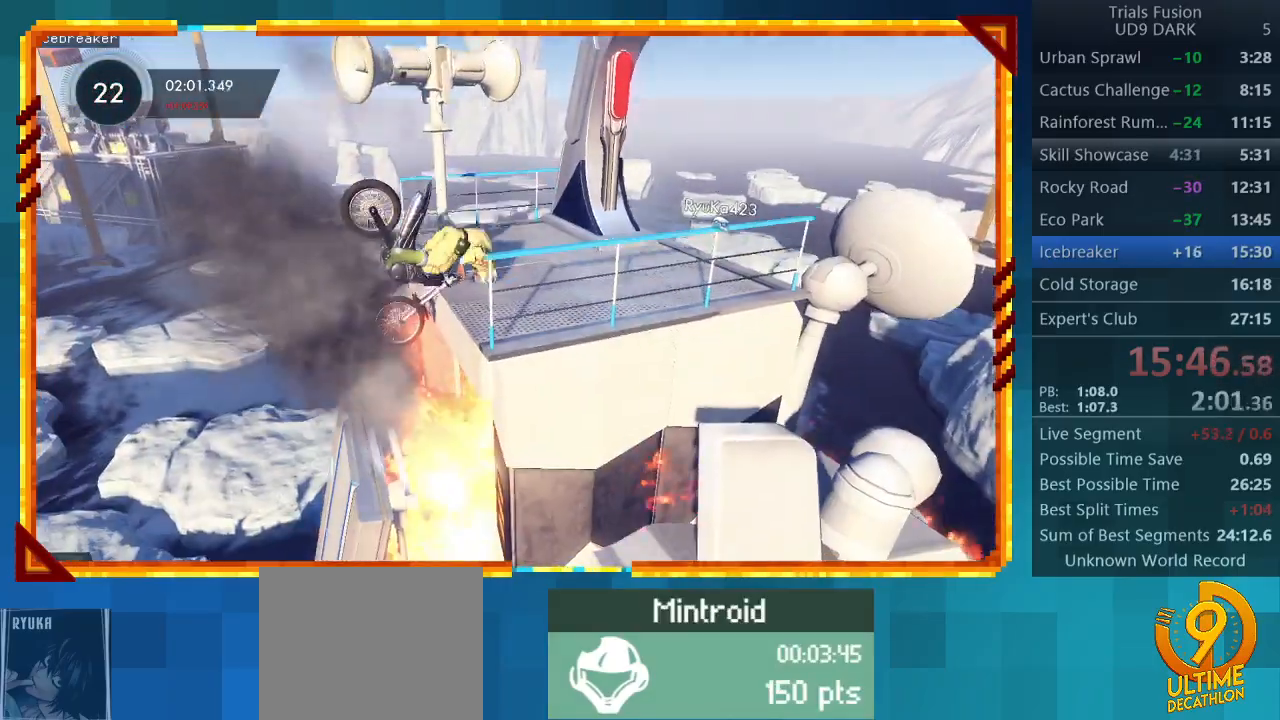
{"buttons": ["R2"], "left_stick": "center", "events": [[133, "CIRCLE", "down"], [133, "left_stick", "center"], [167, "R2", "up"], [300, "CIRCLE", "up"], [467, "R2", "down"]]}
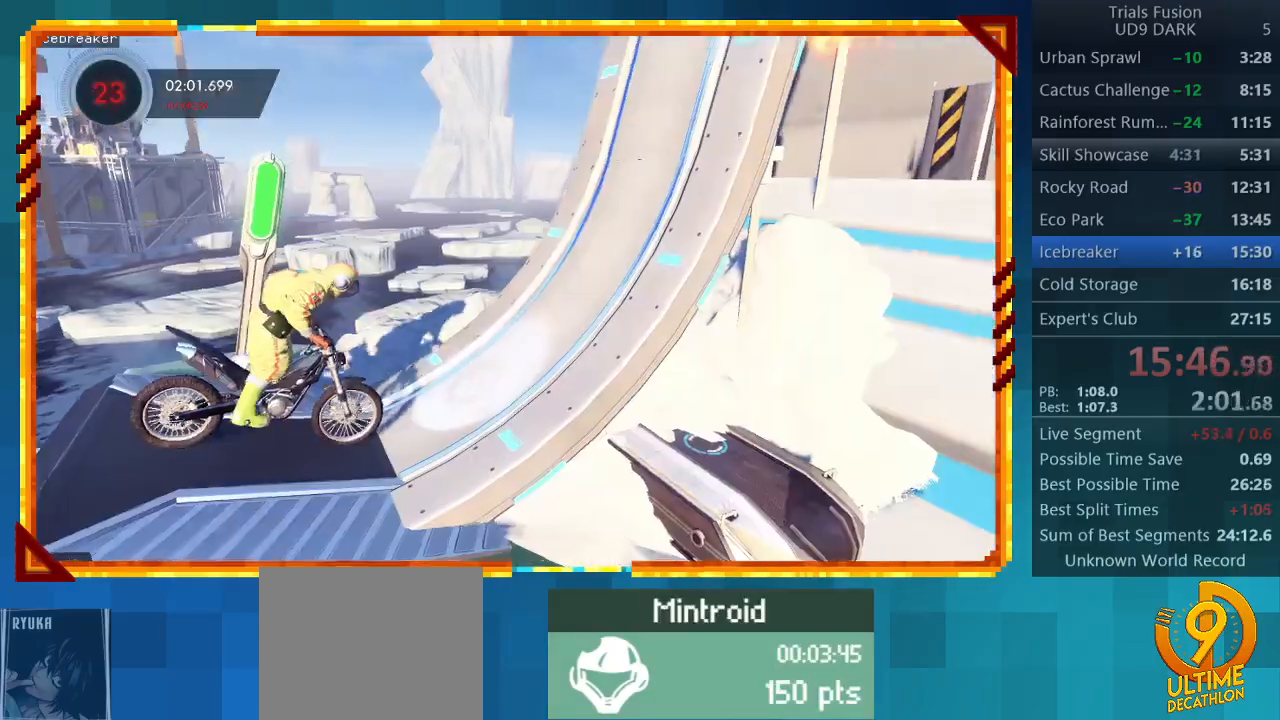
{"buttons": ["R2"], "left_stick": "right", "events": [[267, "left_stick", "right"]]}
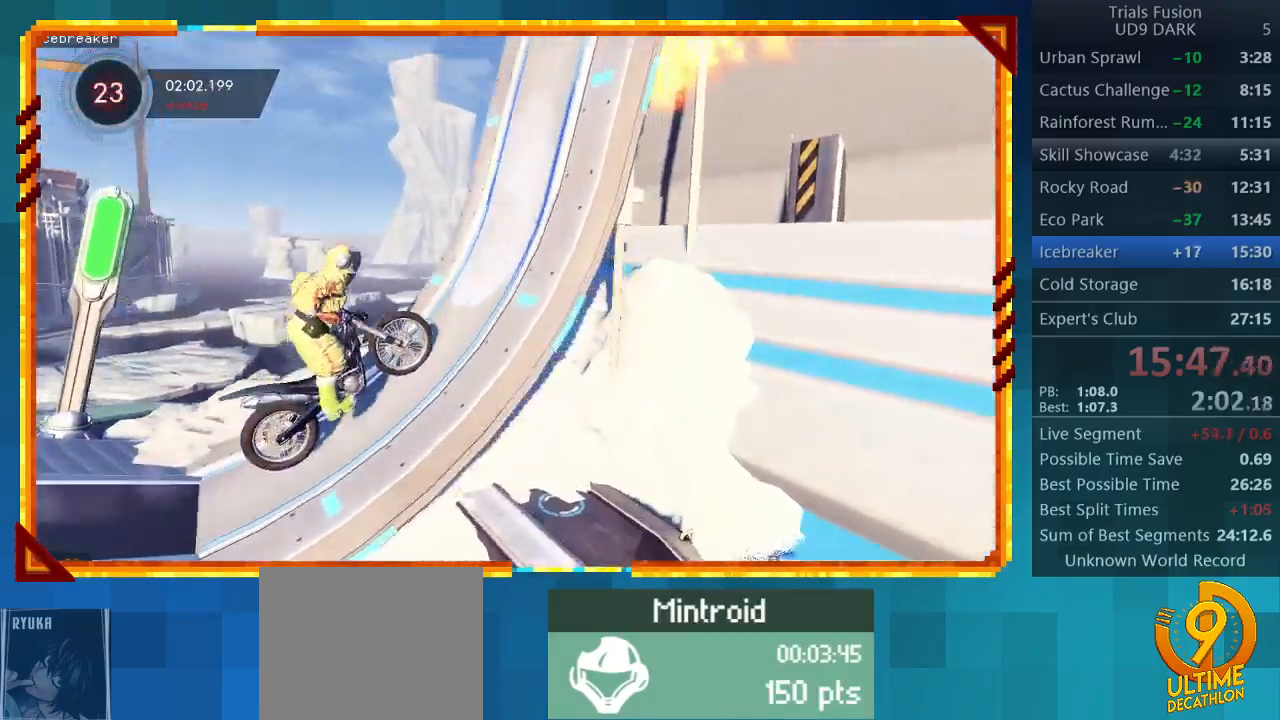
{"buttons": ["R2"], "left_stick": "right", "events": []}
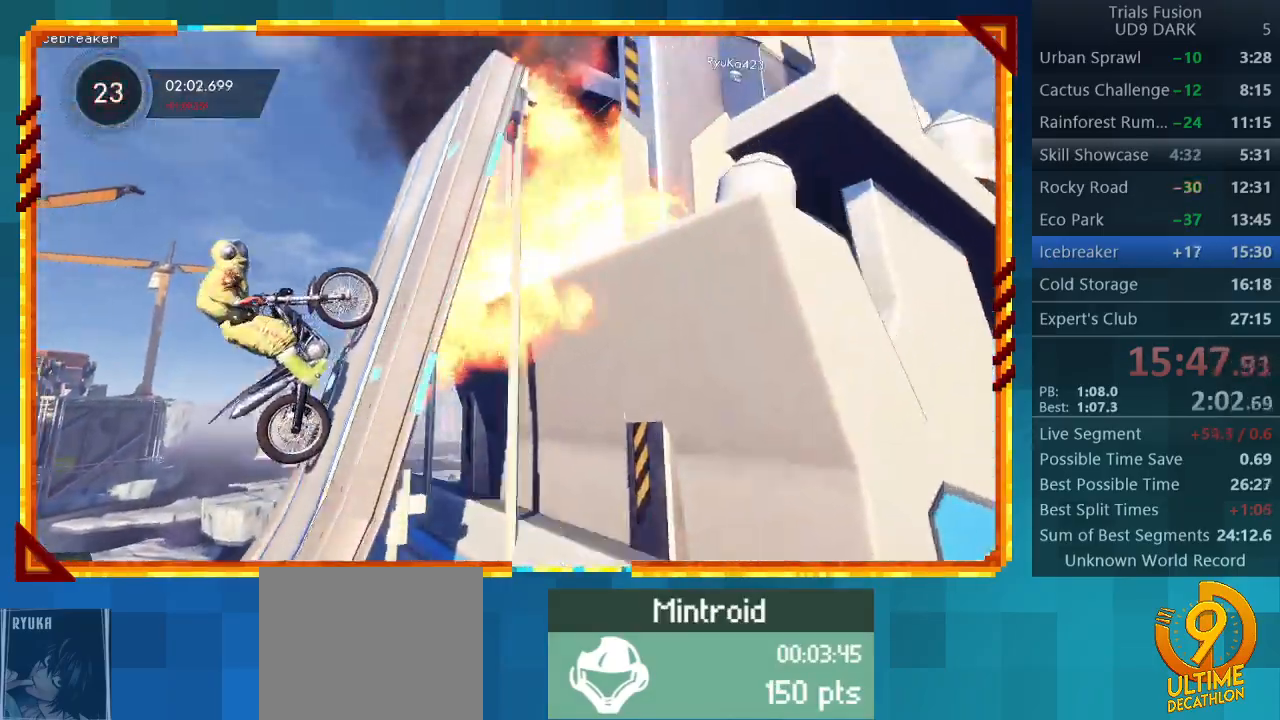
{"buttons": [], "left_stick": "right", "events": [[400, "R2", "up"]]}
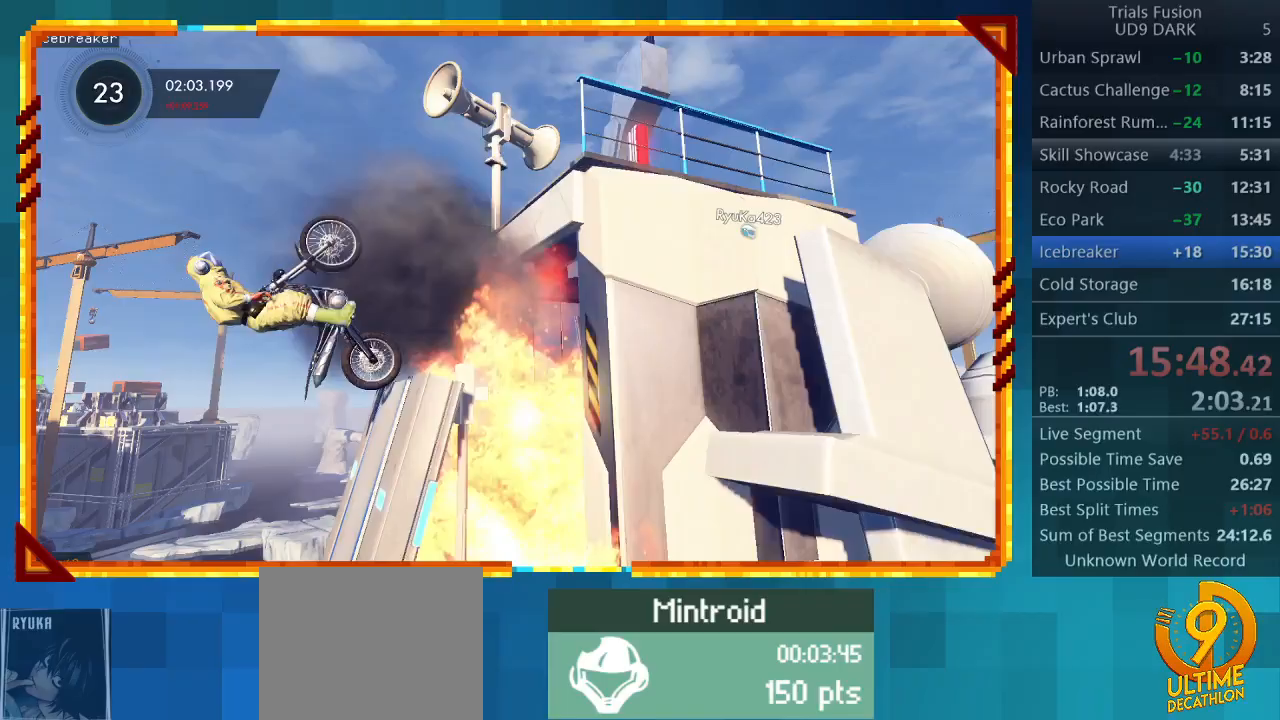
{"buttons": [], "left_stick": "right", "events": []}
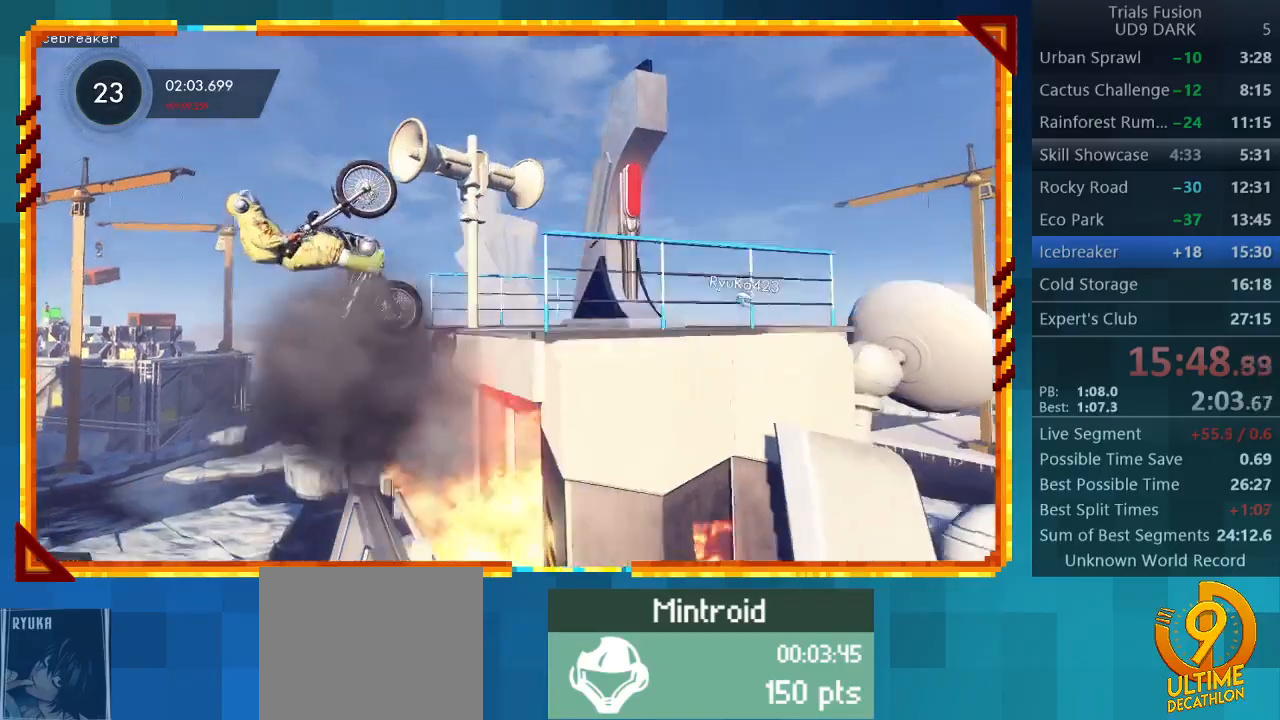
{"buttons": ["R2"], "left_stick": "up-left", "events": [[233, "left_stick", "up-left"], [333, "R2", "down"]]}
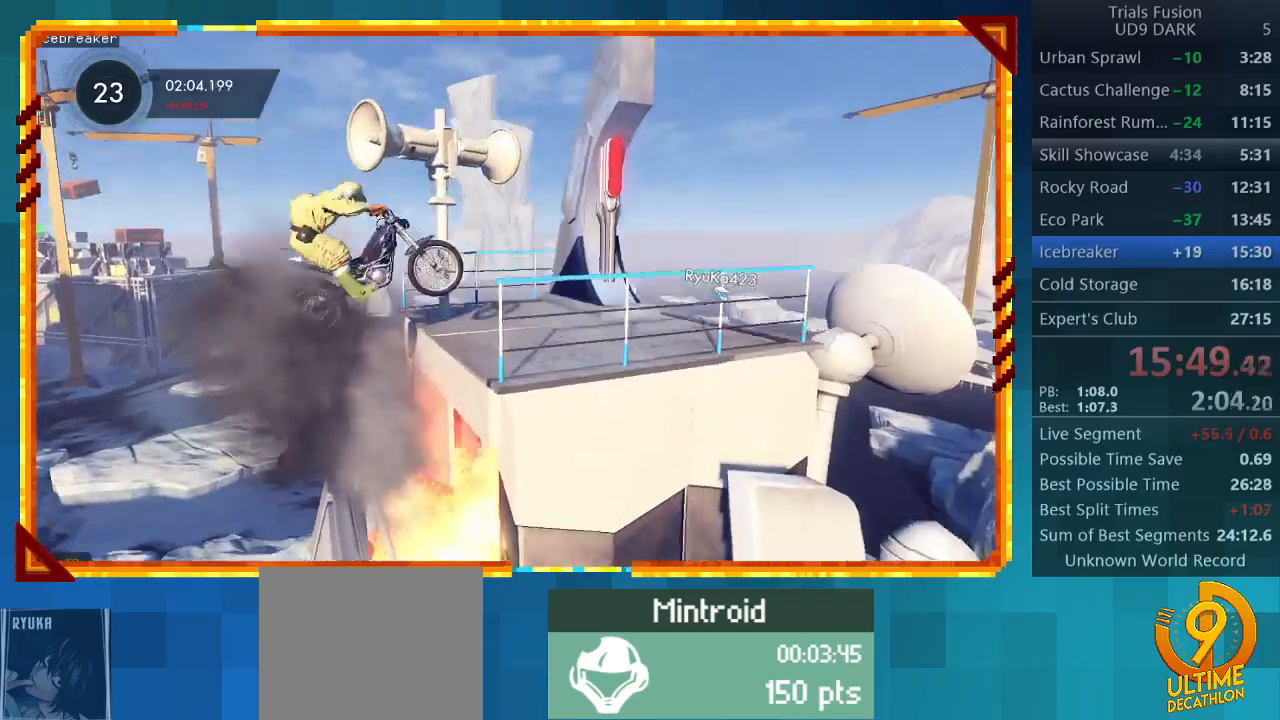
{"buttons": ["R2"], "left_stick": "center", "events": [[133, "left_stick", "center"], [167, "CIRCLE", "down"], [167, "R2", "up"], [333, "CIRCLE", "up"], [500, "R2", "down"]]}
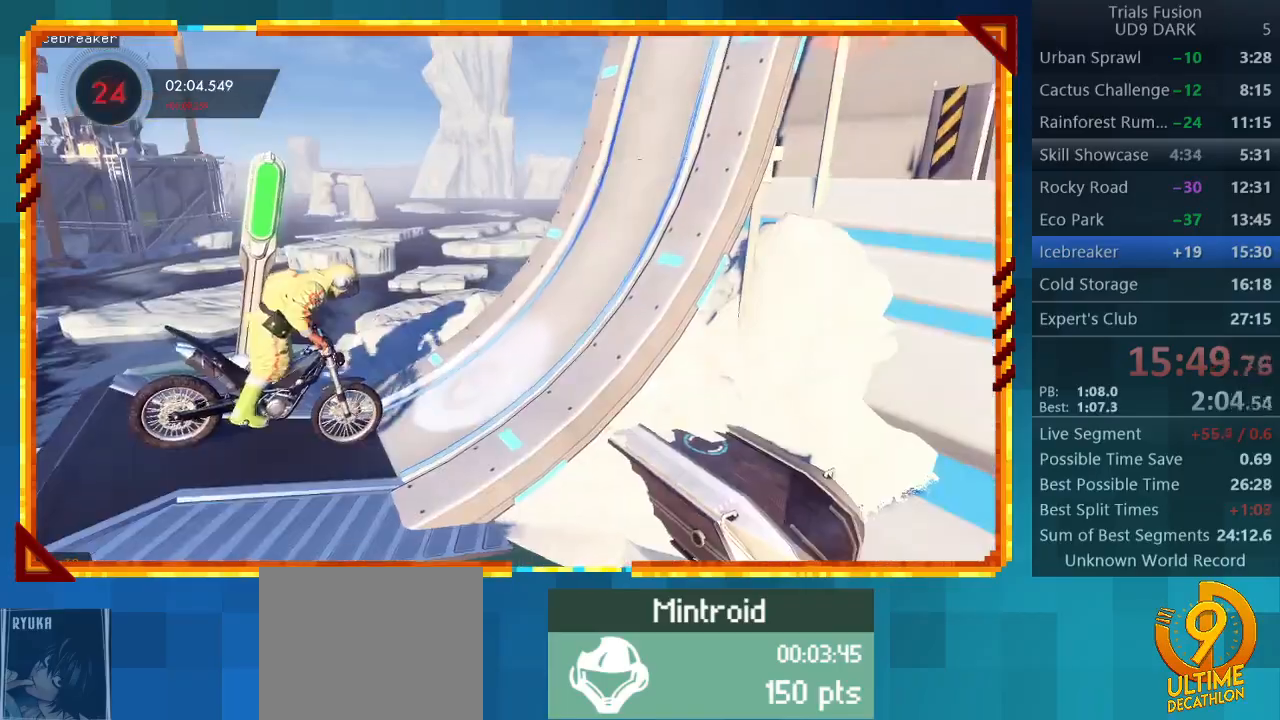
{"buttons": ["R2"], "left_stick": "right", "events": [[367, "left_stick", "right"]]}
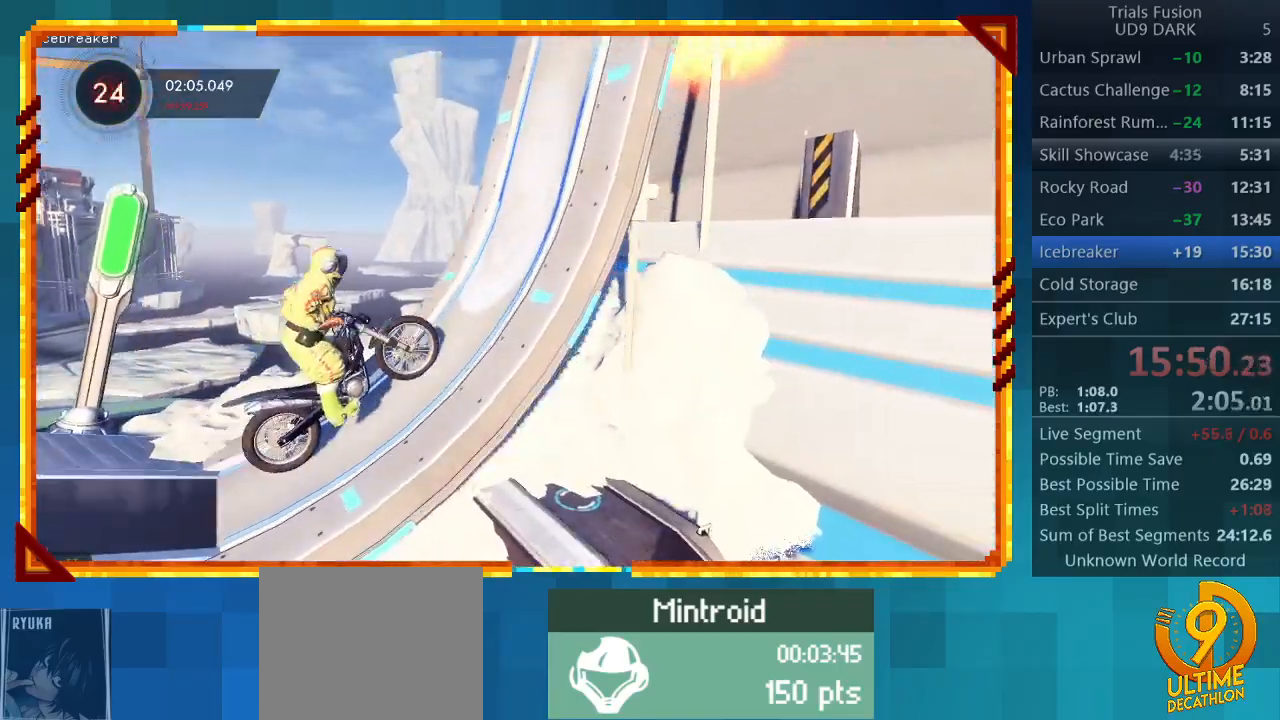
{"buttons": ["R2"], "left_stick": "right", "events": []}